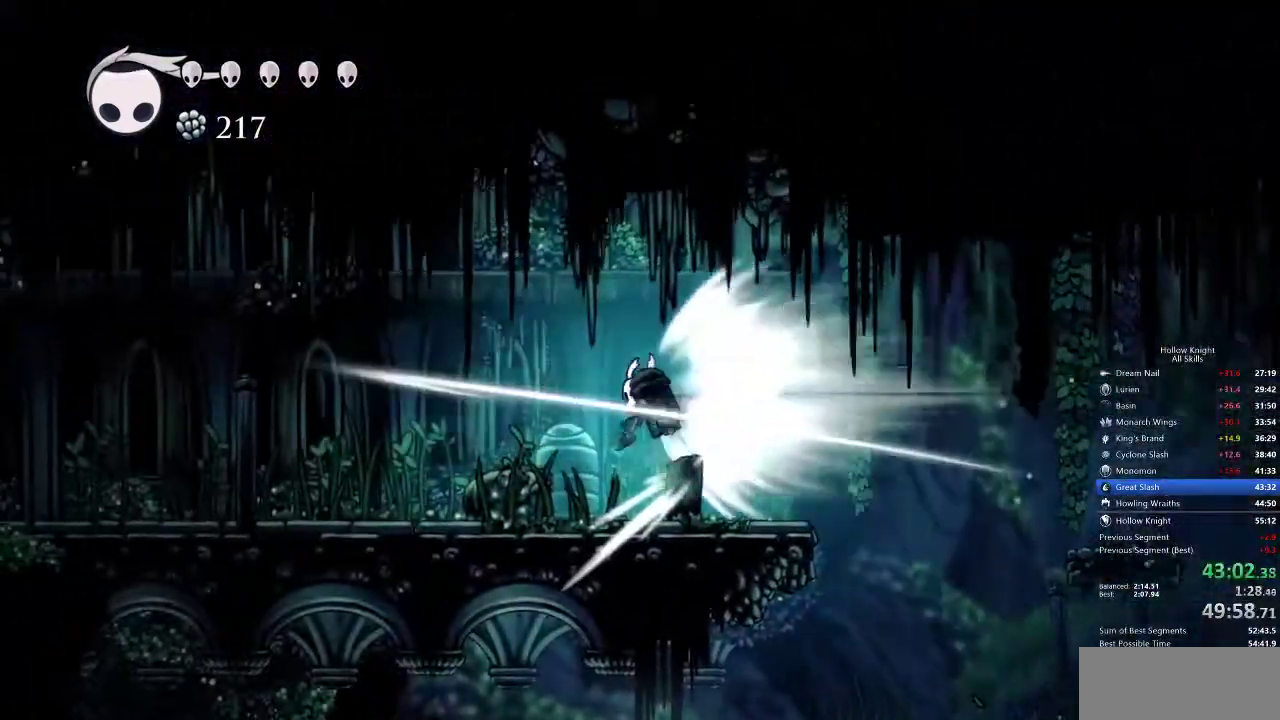
Gameplay with keyboard; each line is a JSON object with the keys held at the frame after it. "events" lists presses ("down") and releases ("up") of "cdash", "dash", "dnail", "down", "heal", "inv", "jump", "left", "nail", "right", "spell" and "up" between this image and that frame as [ms after this image, input, new state], when the widget could be followed in between. No other keys are recorded. Mouse input is not recorded. Key names are as the overlay labels them; some are game actions (e.g. jump) rather than physical keys.
{"keys": [], "events": []}
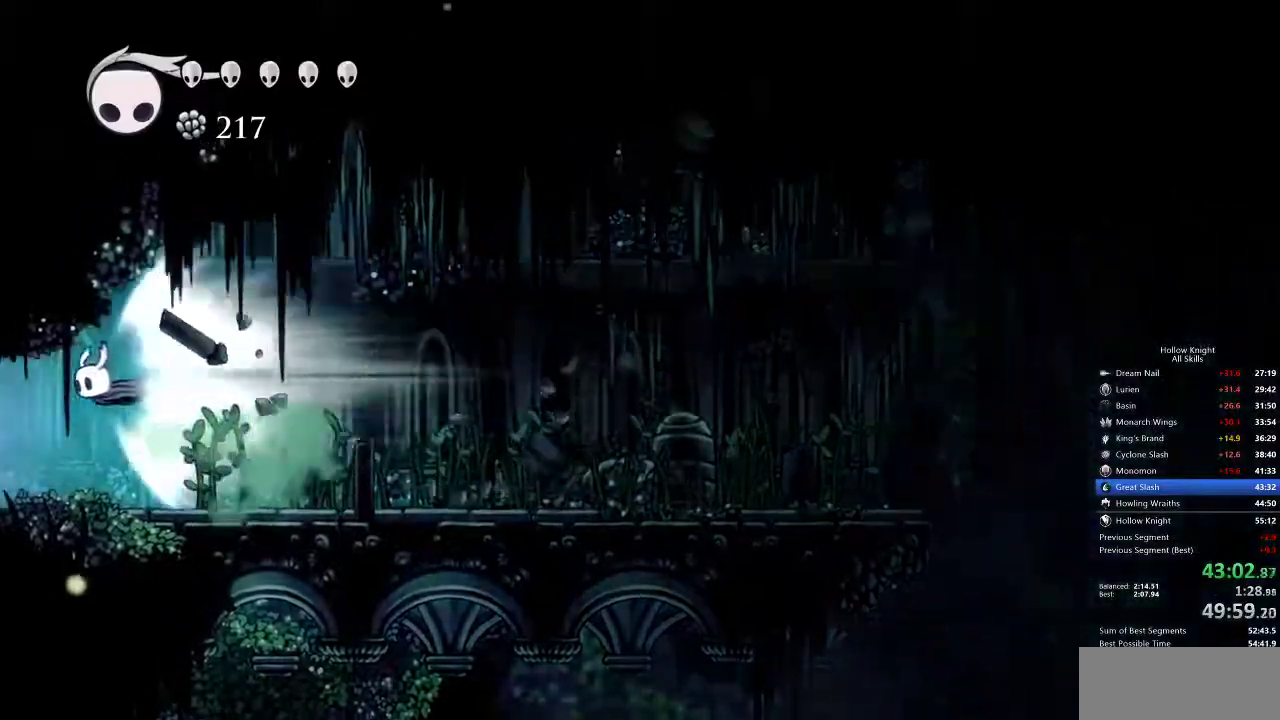
{"keys": [], "events": []}
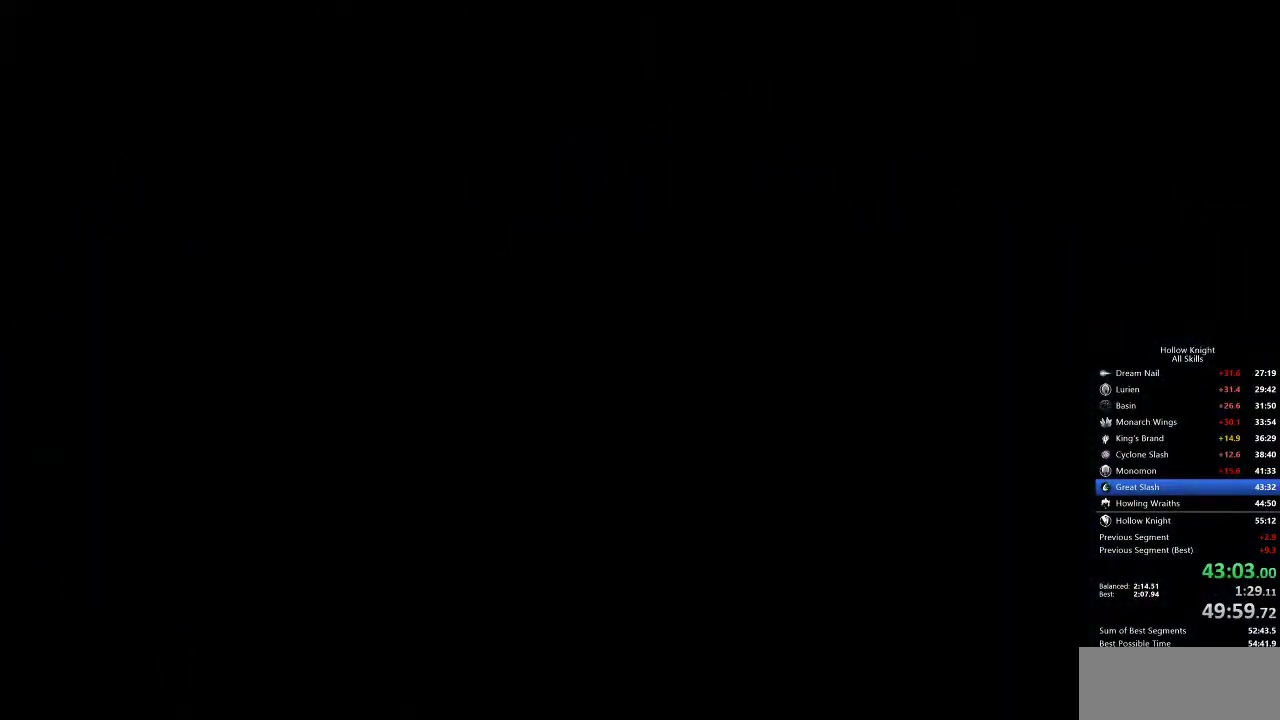
{"keys": [], "events": []}
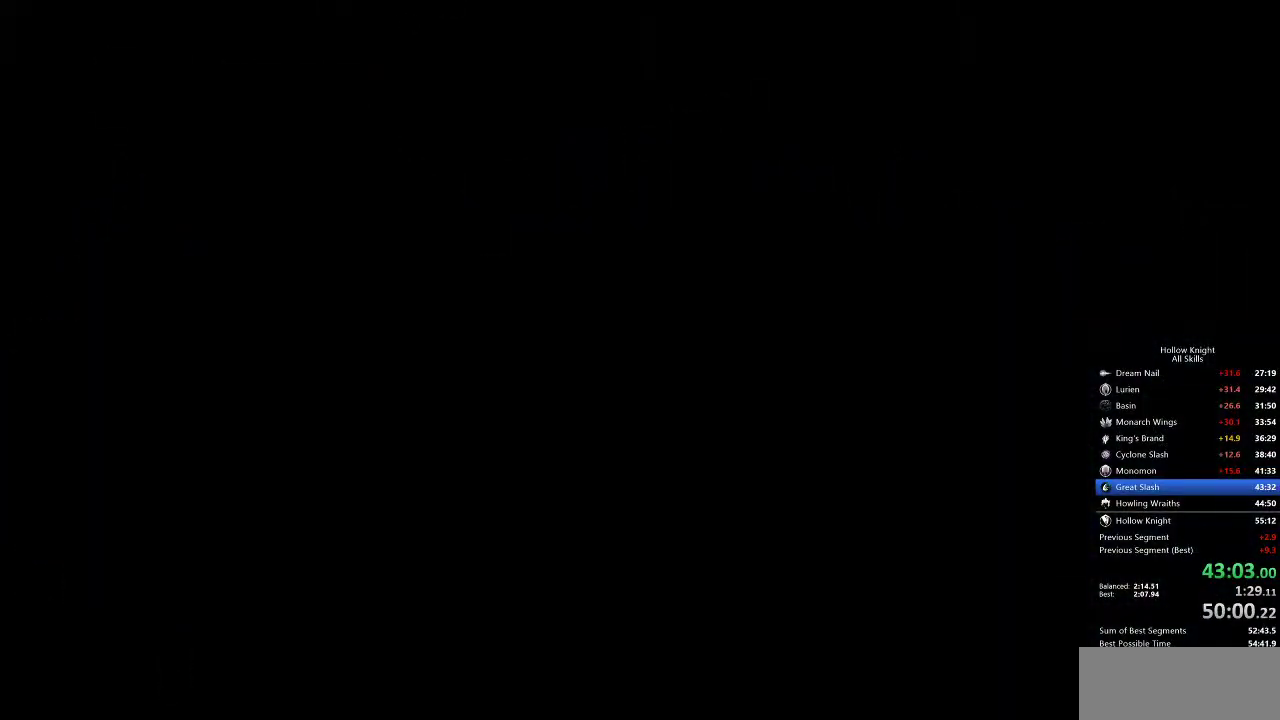
{"keys": [], "events": []}
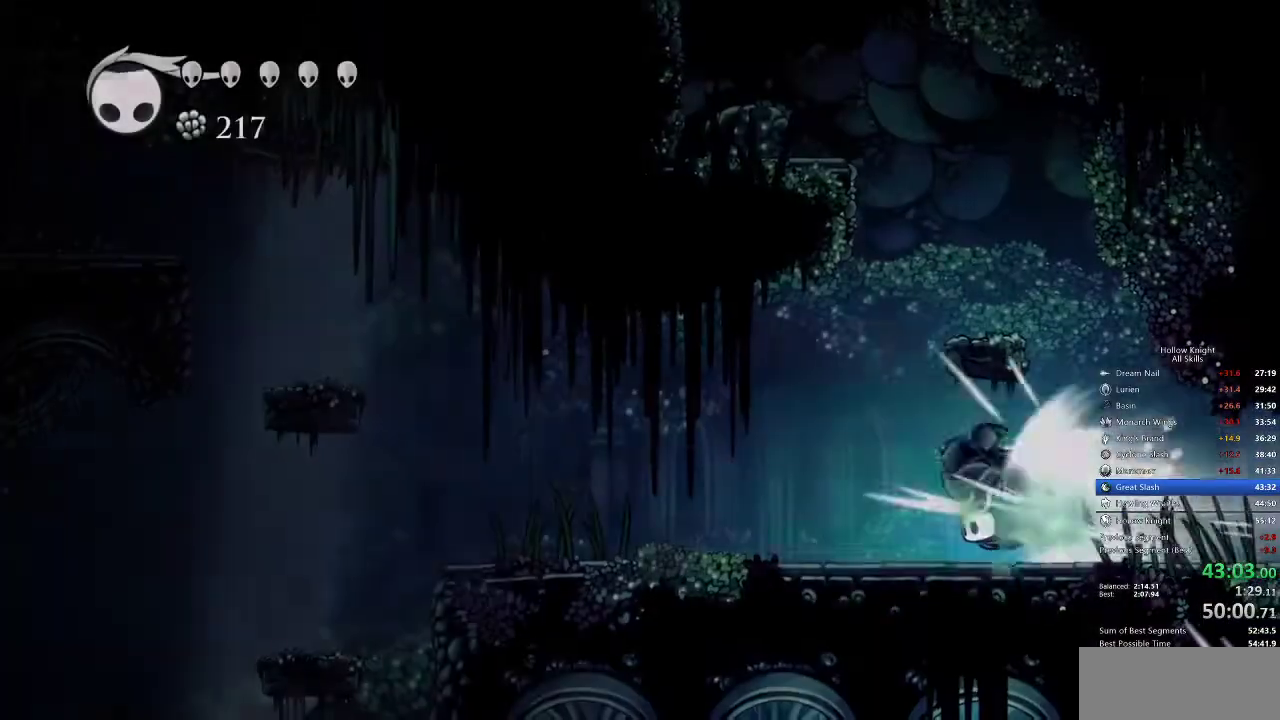
{"keys": ["left"], "events": [[183, "cdash", "down"], [283, "cdash", "up"], [467, "left", "down"]]}
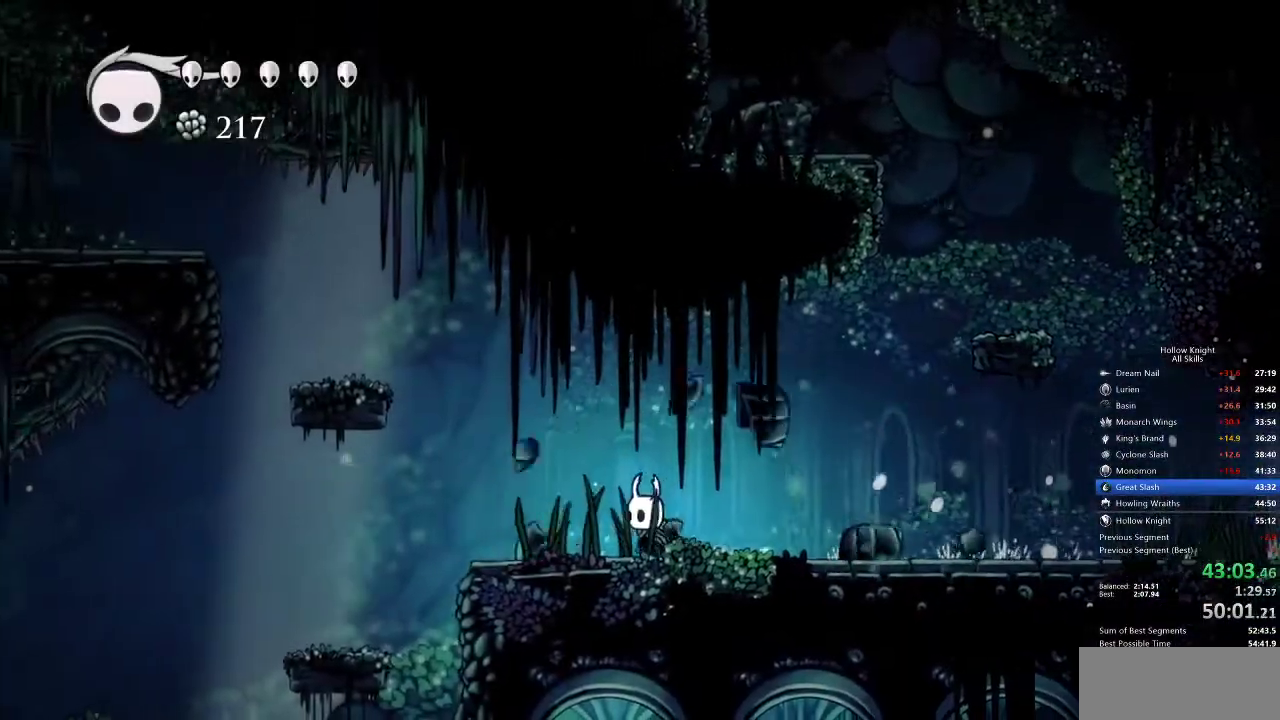
{"keys": ["jump", "left"], "events": [[367, "jump", "down"]]}
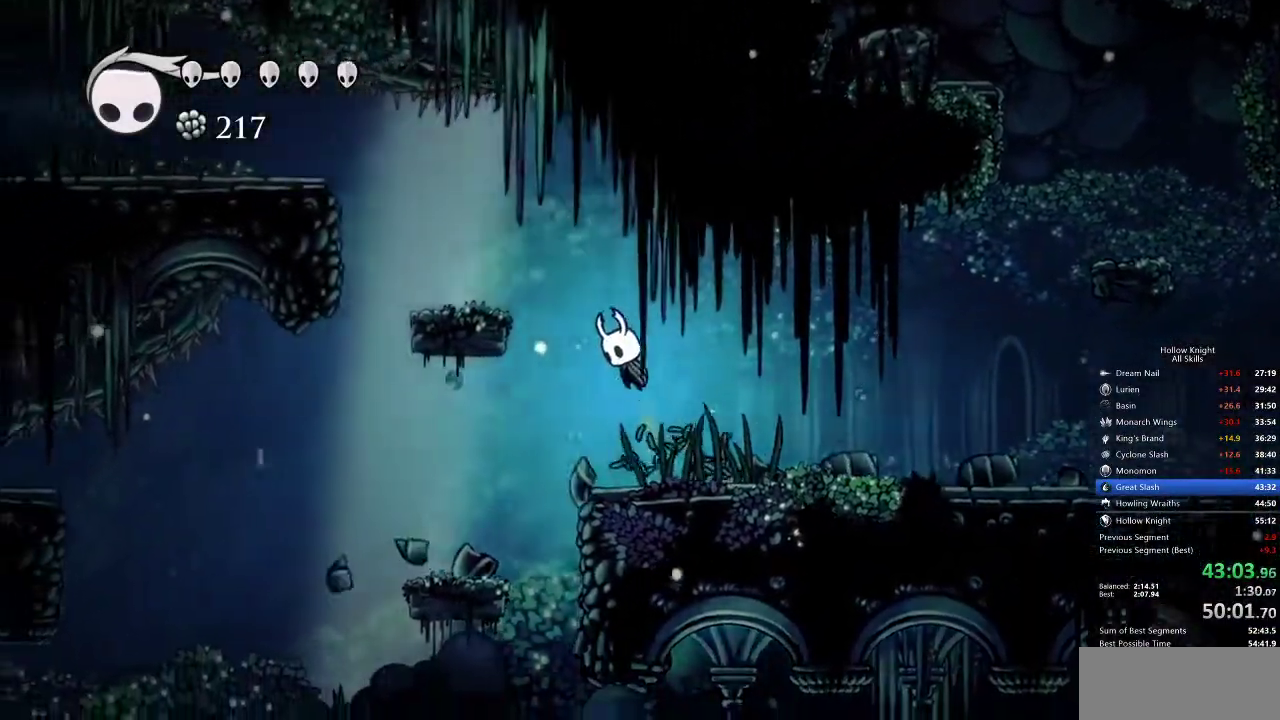
{"keys": ["jump", "left"], "events": [[200, "jump", "up"], [250, "jump", "down"]]}
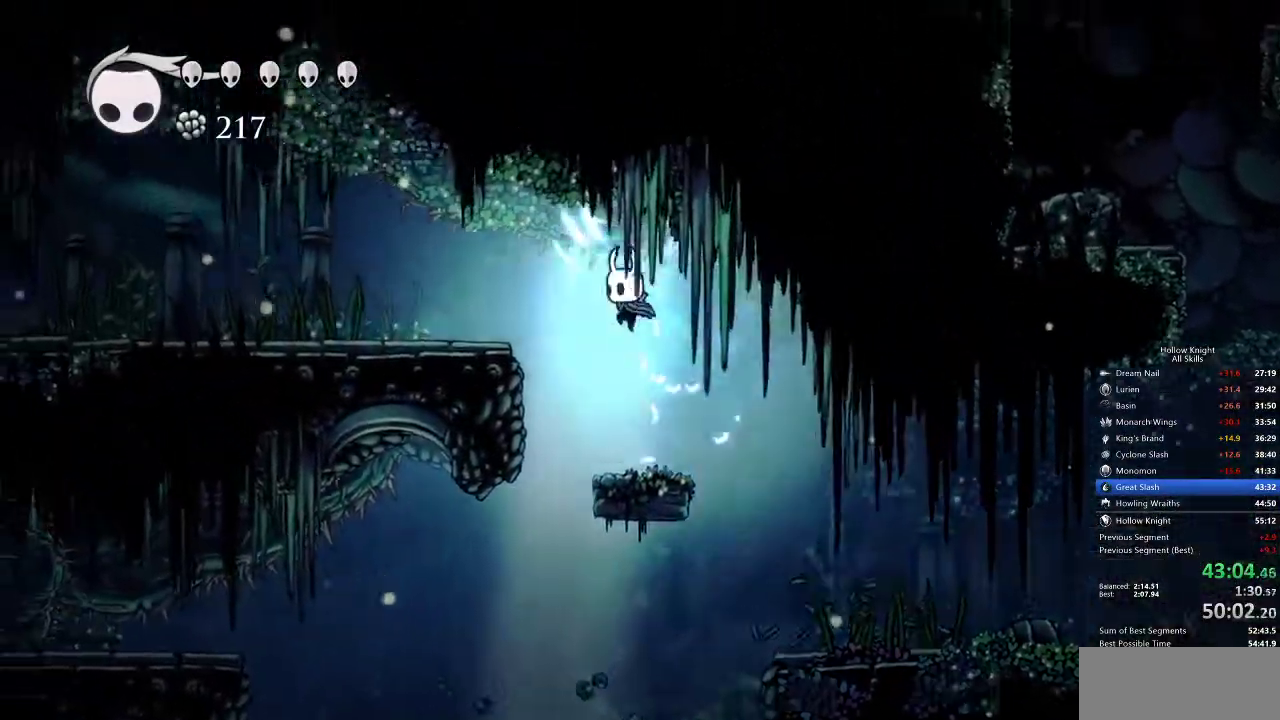
{"keys": ["left"], "events": [[50, "dash", "down"], [133, "jump", "up"], [167, "dash", "up"]]}
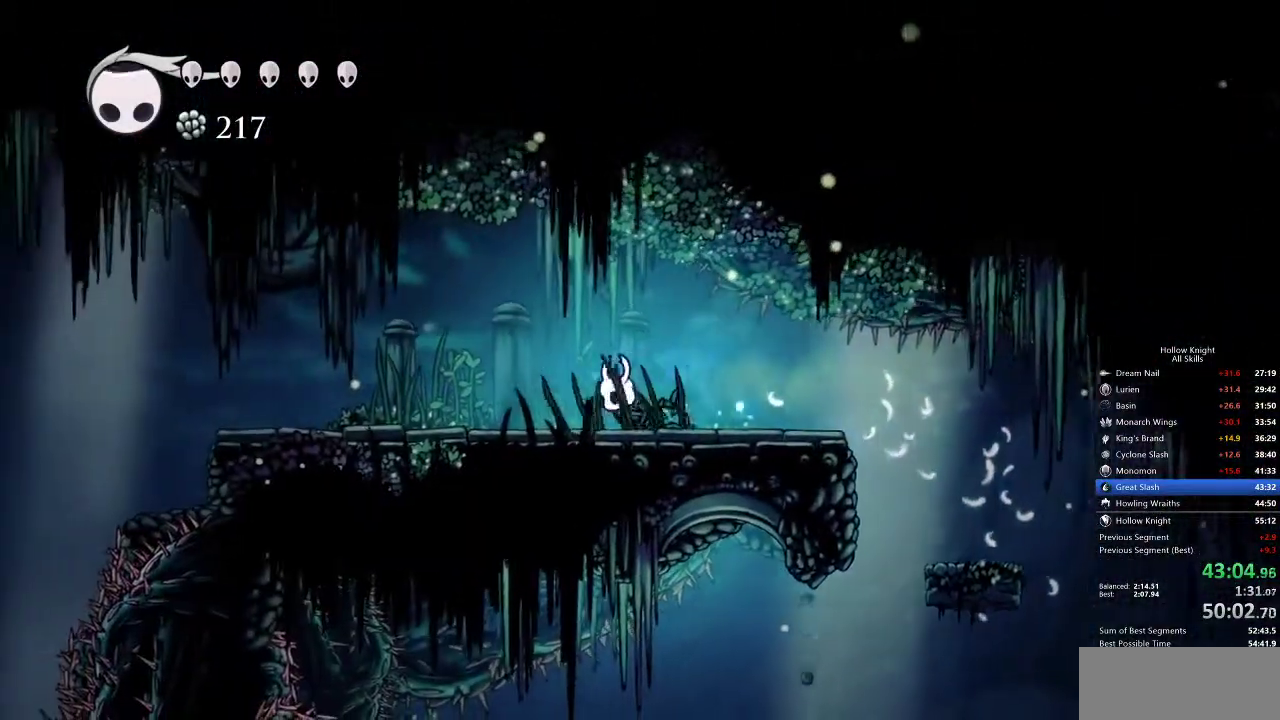
{"keys": ["left"], "events": [[167, "dash", "down"], [350, "dash", "up"]]}
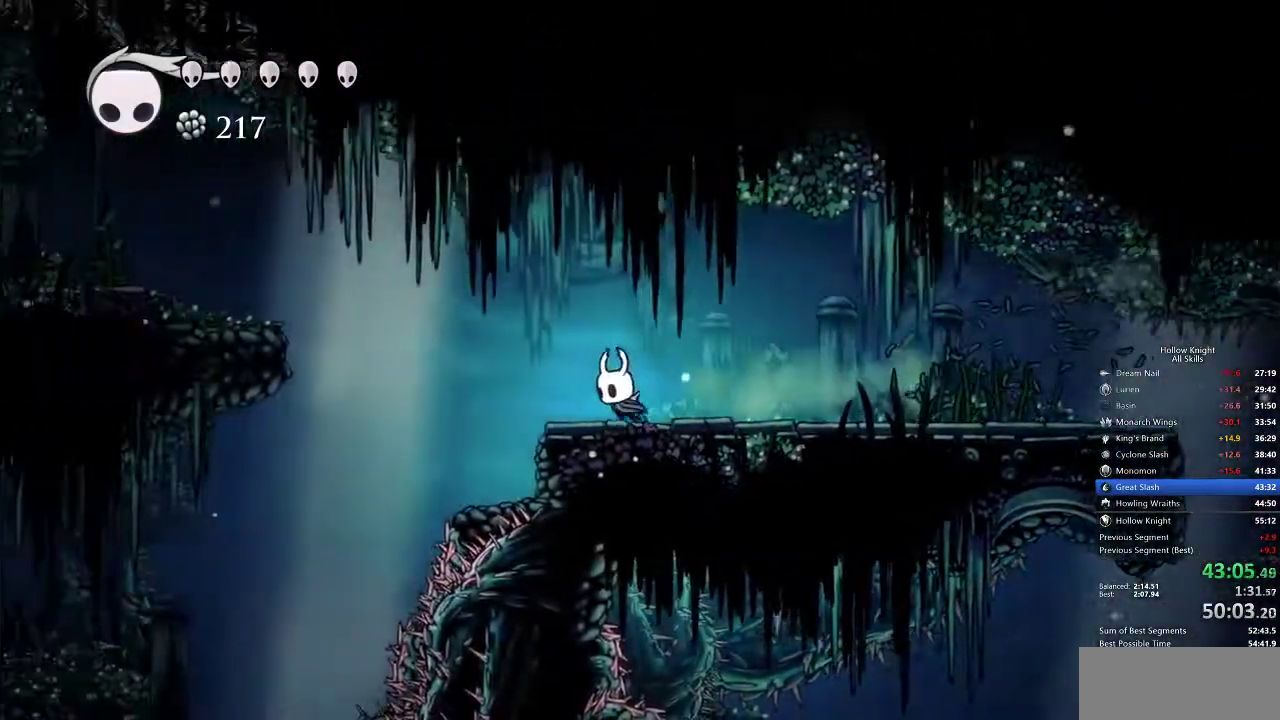
{"keys": ["dash", "left"], "events": [[117, "jump", "down"], [400, "dash", "down"], [400, "jump", "up"]]}
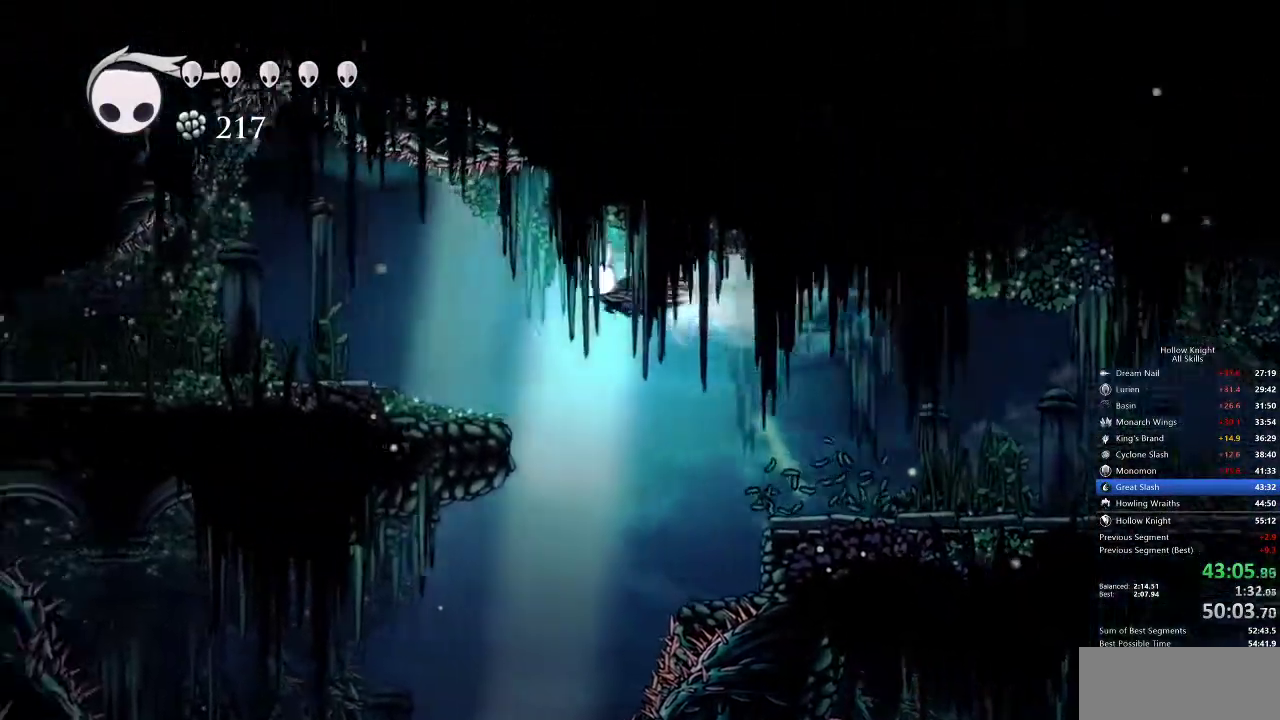
{"keys": ["left"], "events": [[267, "dash", "up"]]}
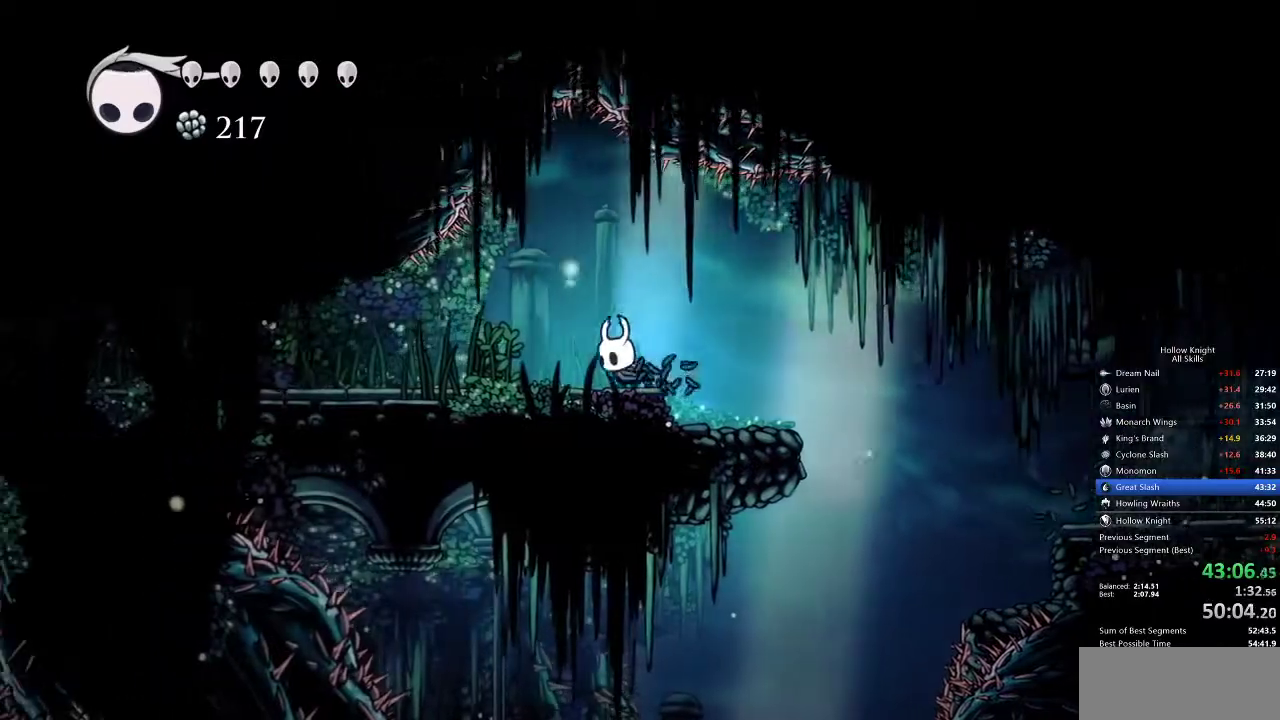
{"keys": ["left"], "events": [[200, "dash", "down"], [333, "dash", "up"]]}
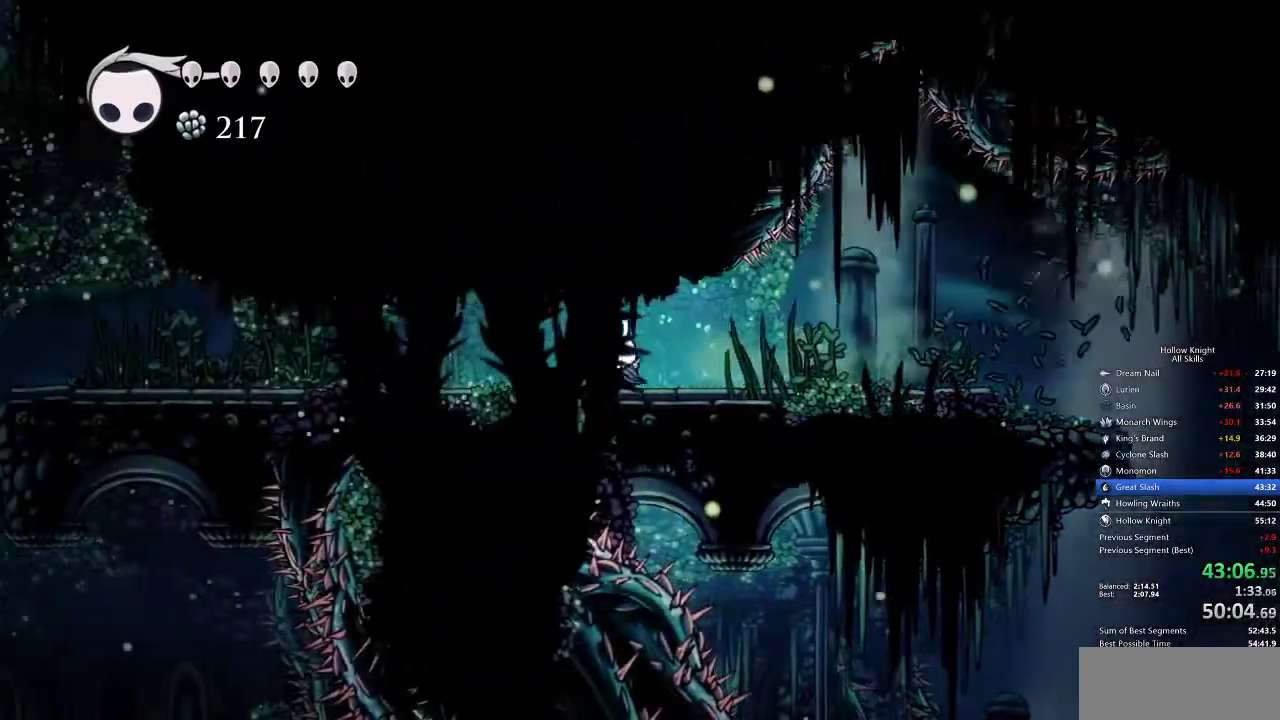
{"keys": ["left"], "events": [[317, "dash", "down"], [417, "dash", "up"]]}
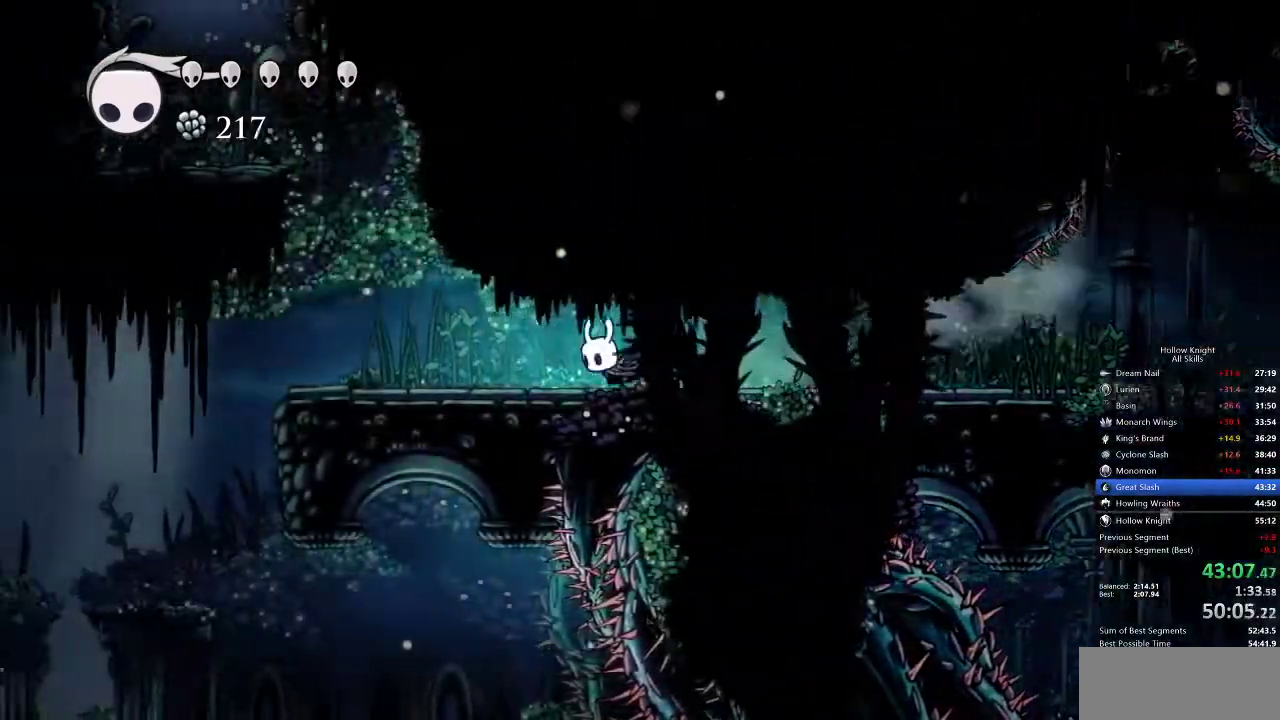
{"keys": ["left"], "events": []}
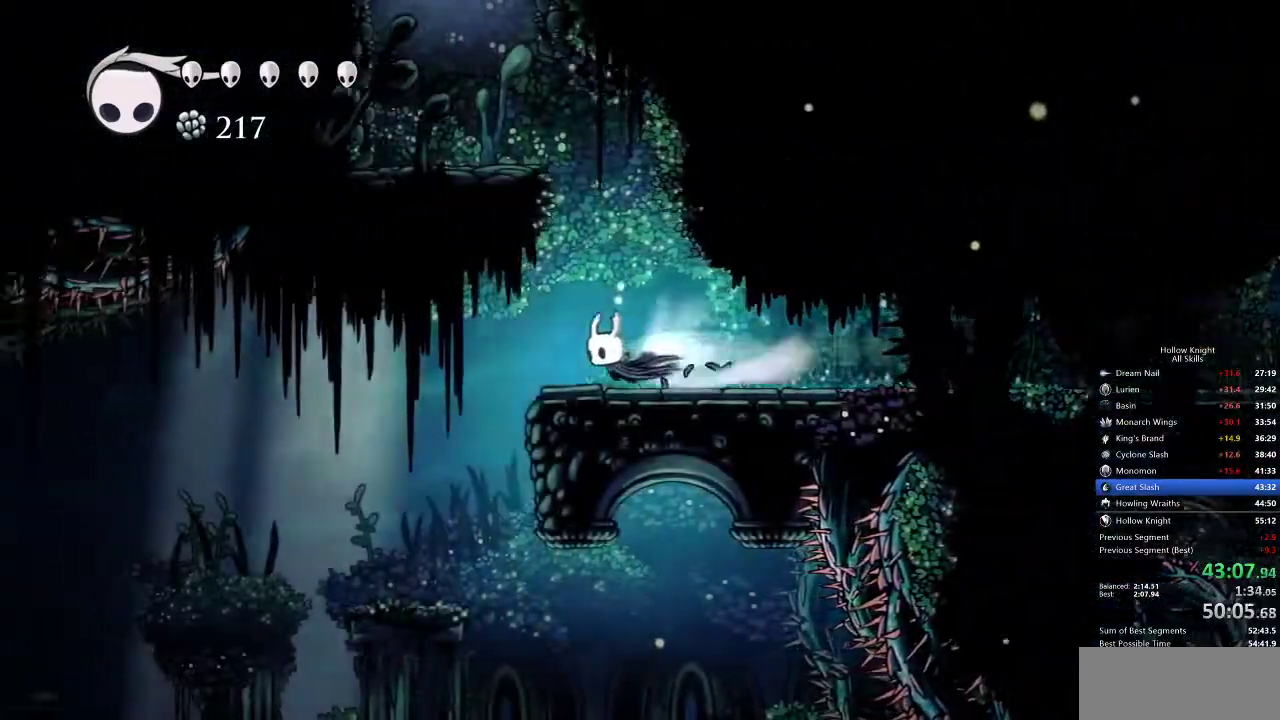
{"keys": ["left"], "events": [[17, "dash", "down"], [100, "dash", "up"]]}
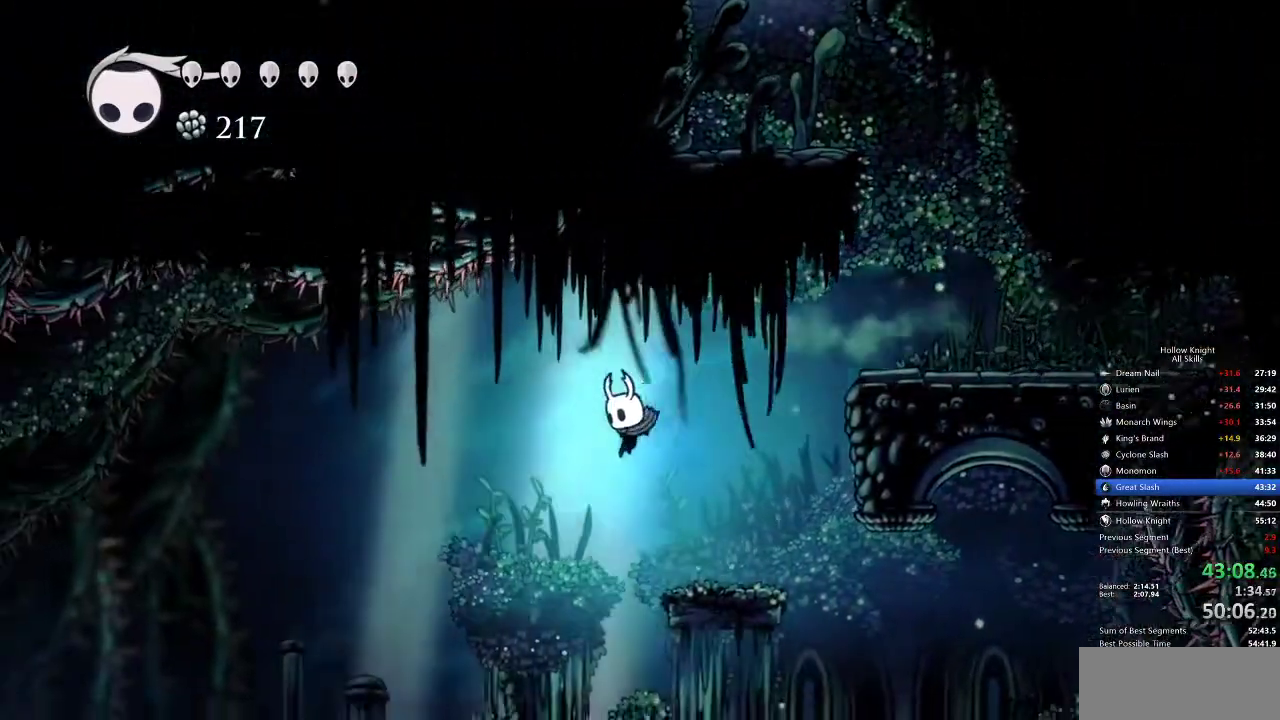
{"keys": ["left"], "events": []}
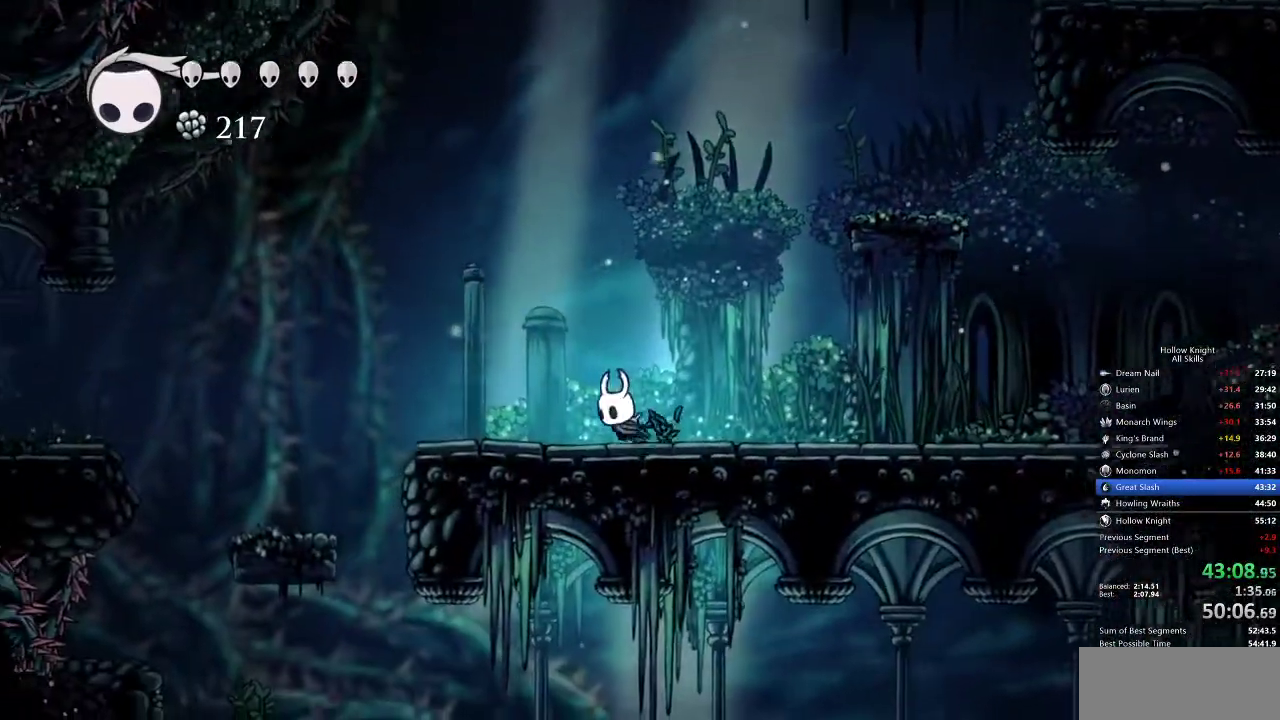
{"keys": ["cdash"], "events": [[100, "cdash", "down"], [100, "left", "up"]]}
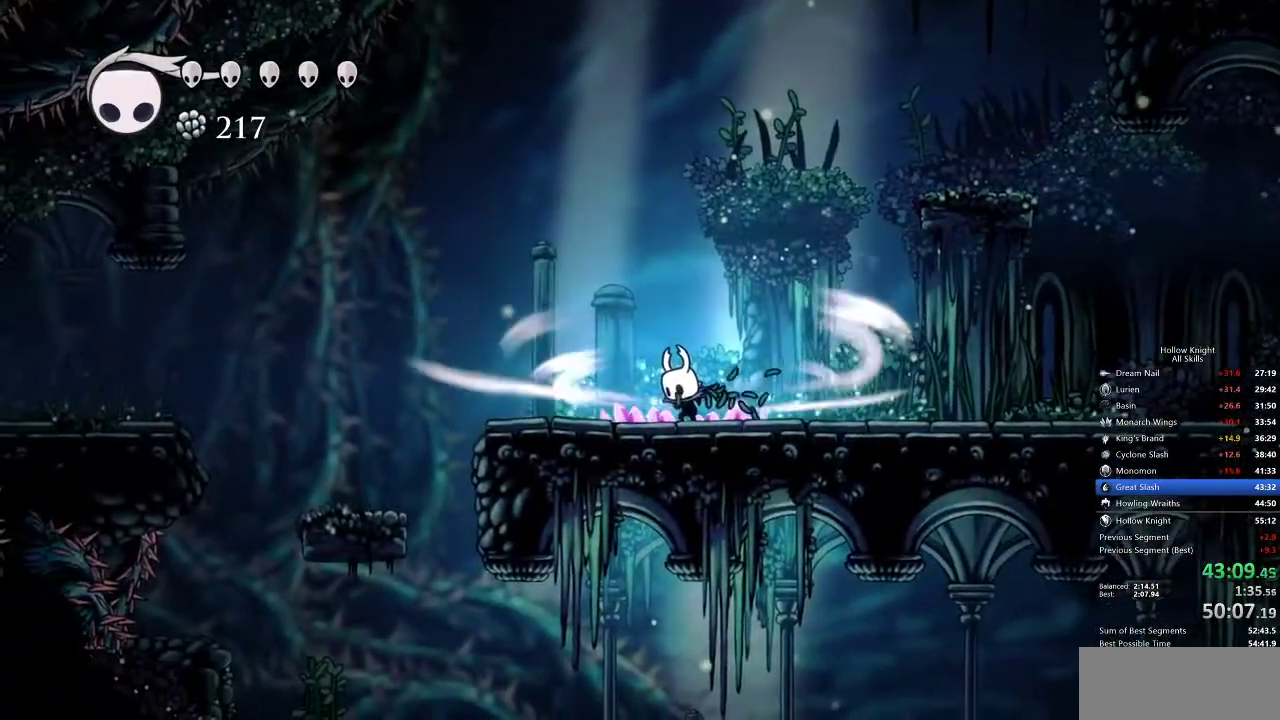
{"keys": ["cdash"], "events": []}
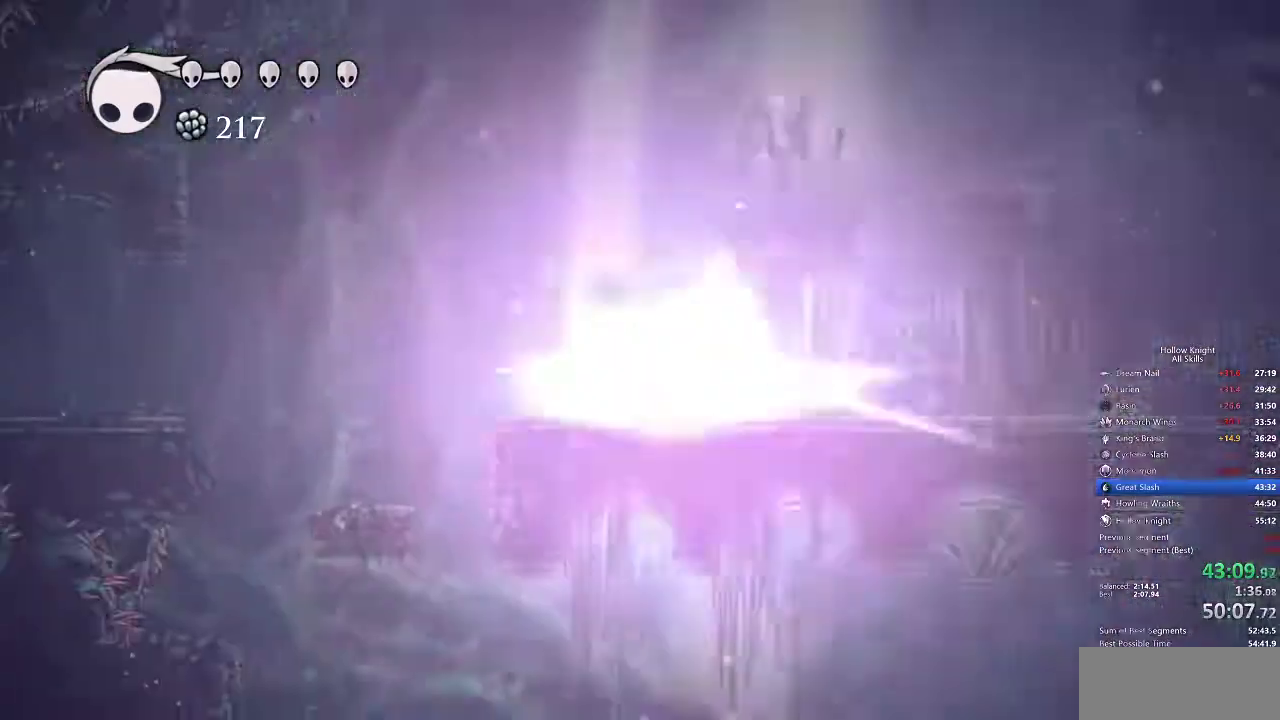
{"keys": []}
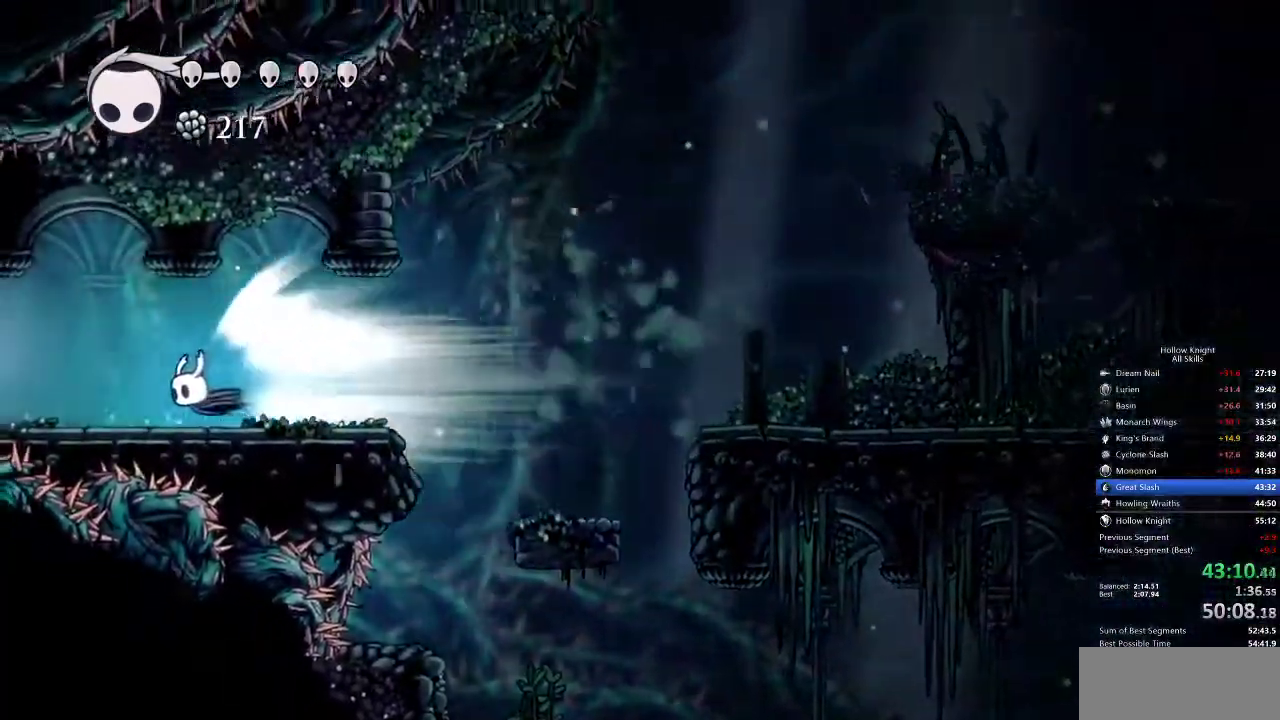
{"keys": [], "events": []}
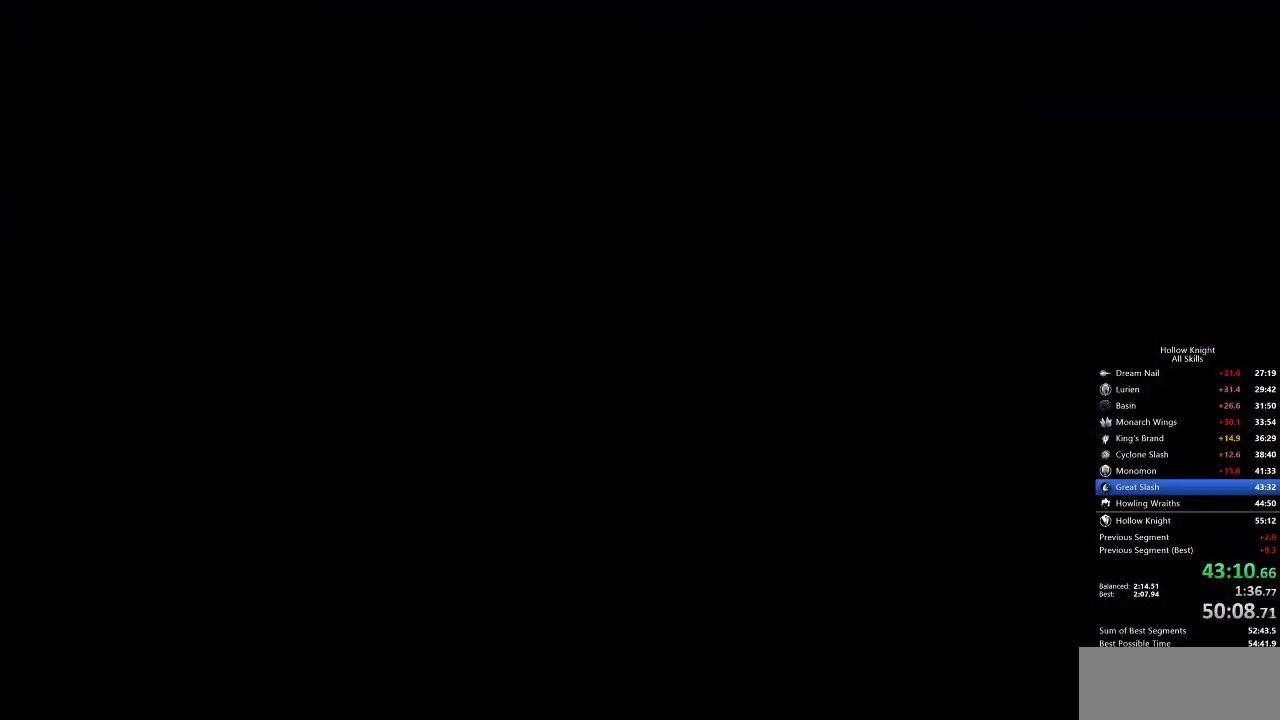
{"keys": [], "events": []}
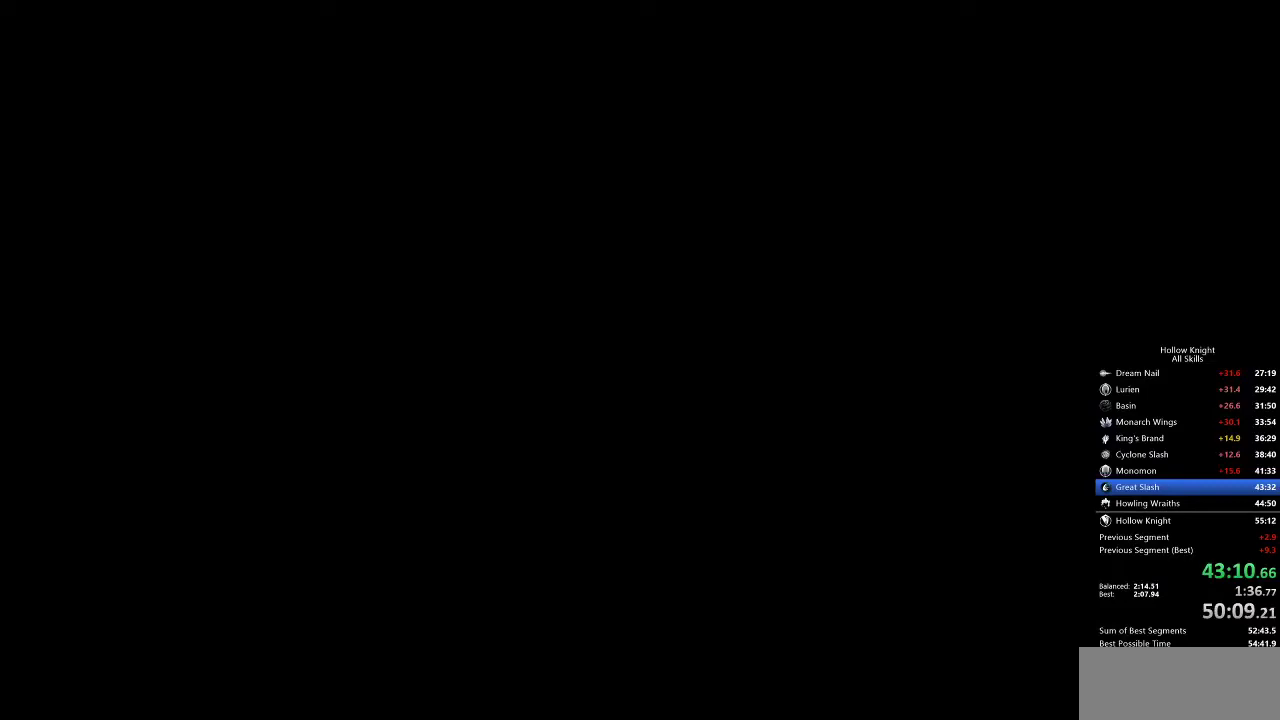
{"keys": [], "events": []}
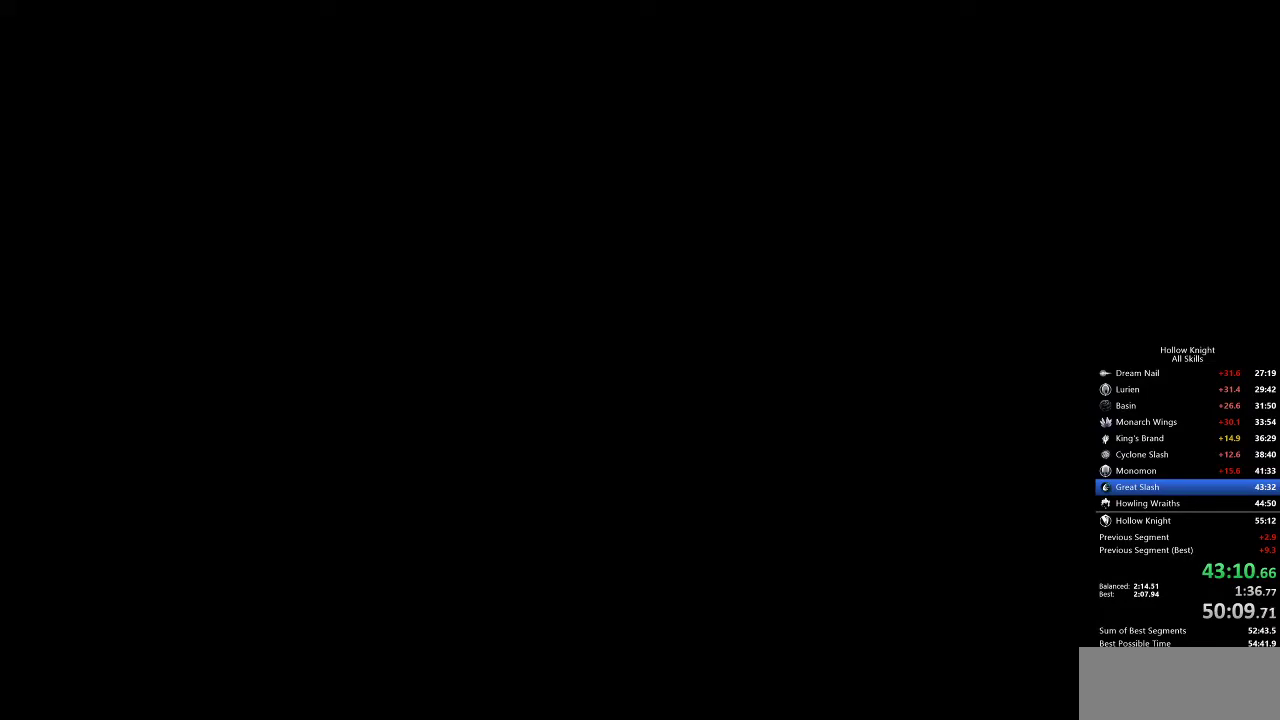
{"keys": [], "events": []}
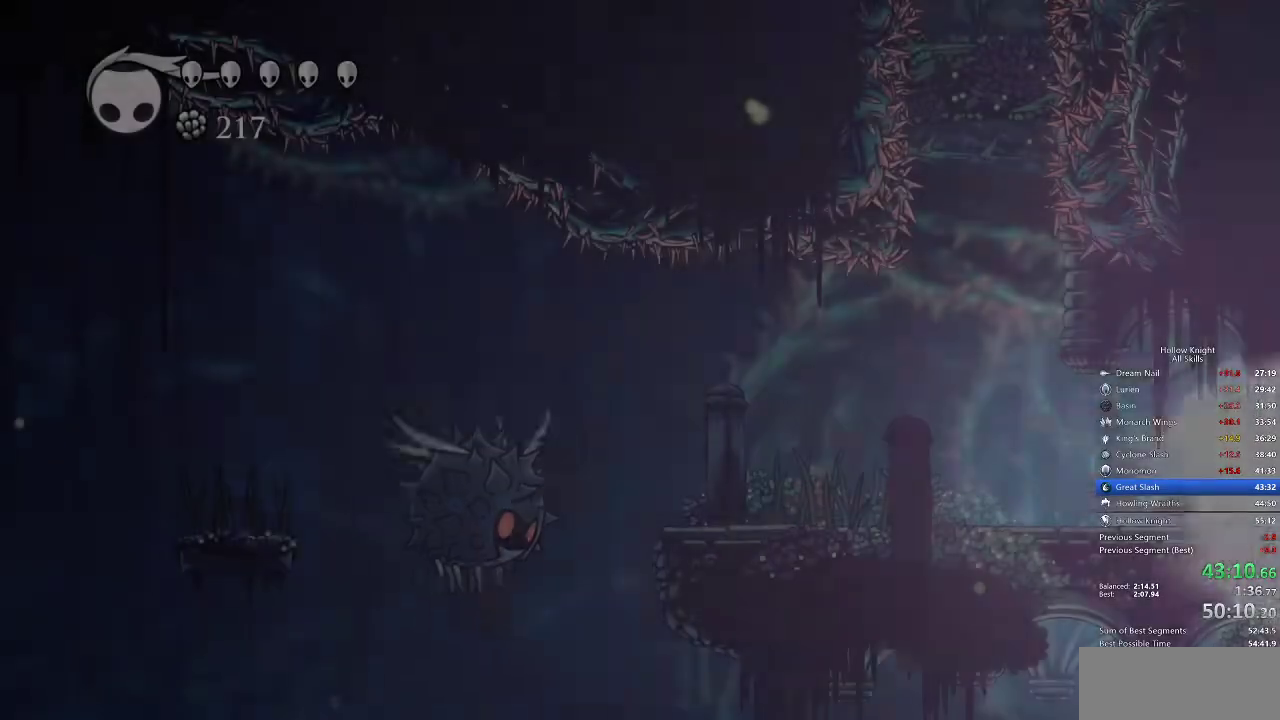
{"keys": [], "events": []}
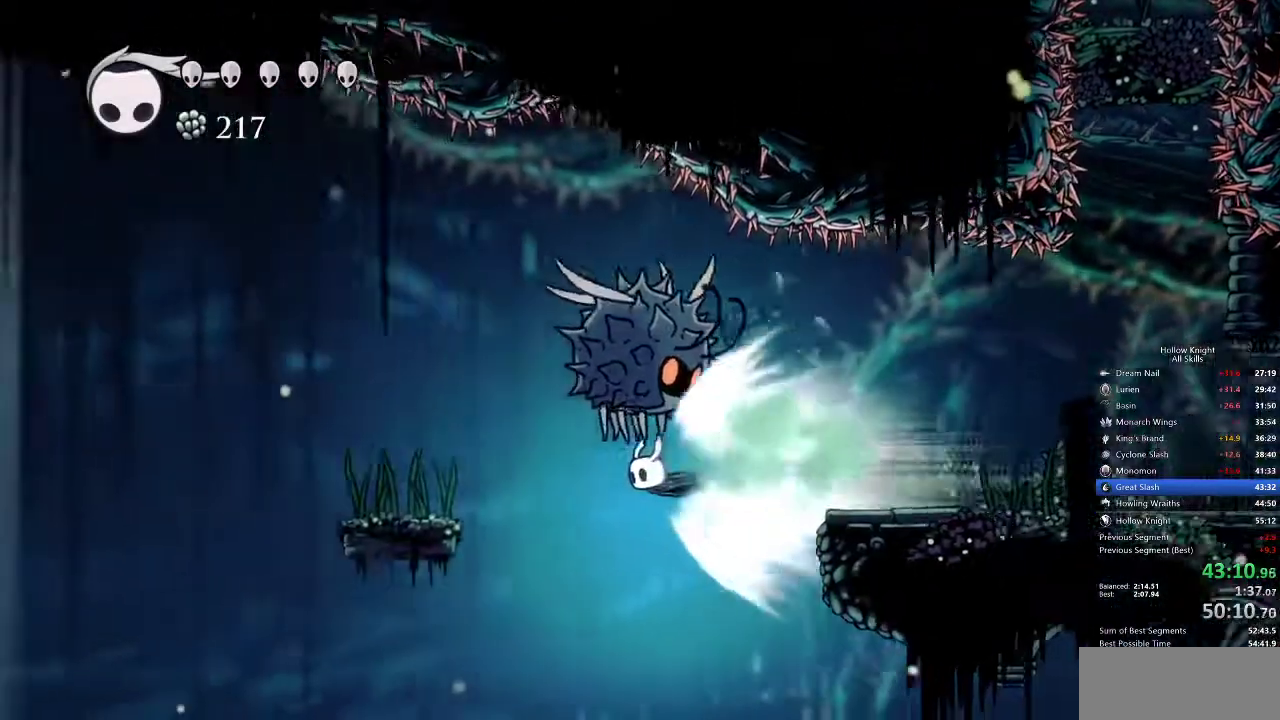
{"keys": [], "events": []}
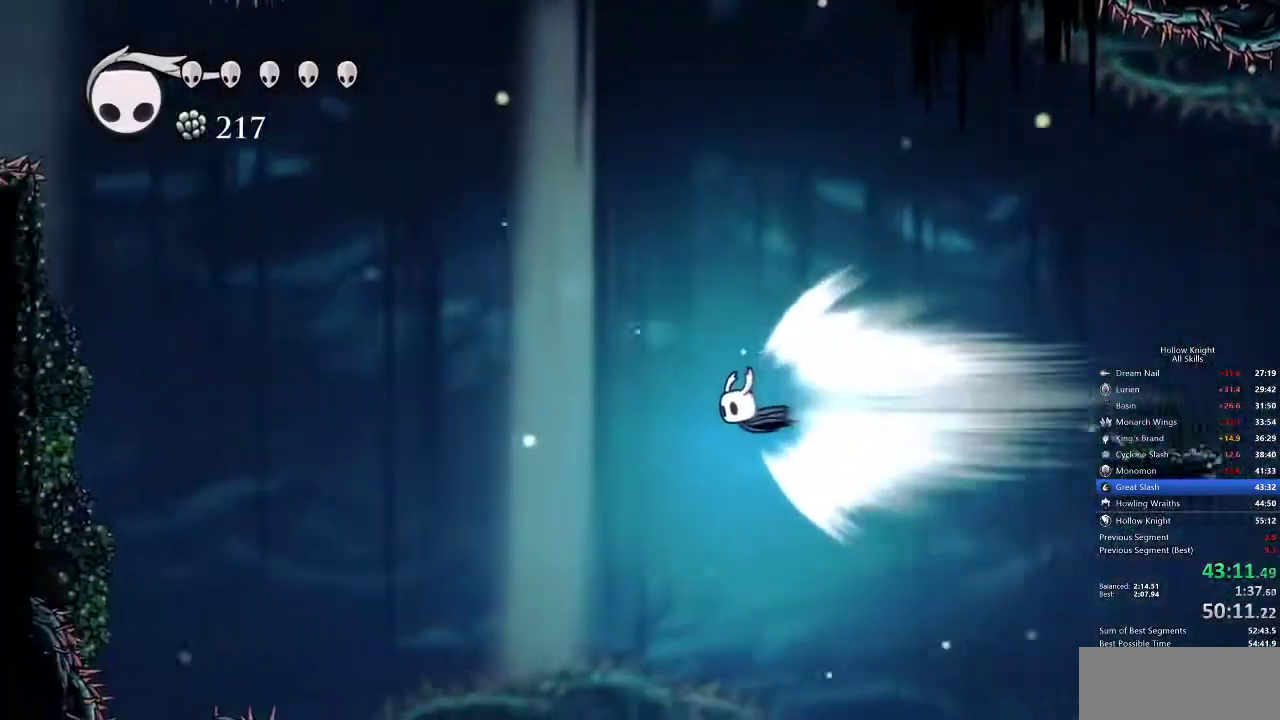
{"keys": ["cdash"], "events": [[417, "cdash", "down"]]}
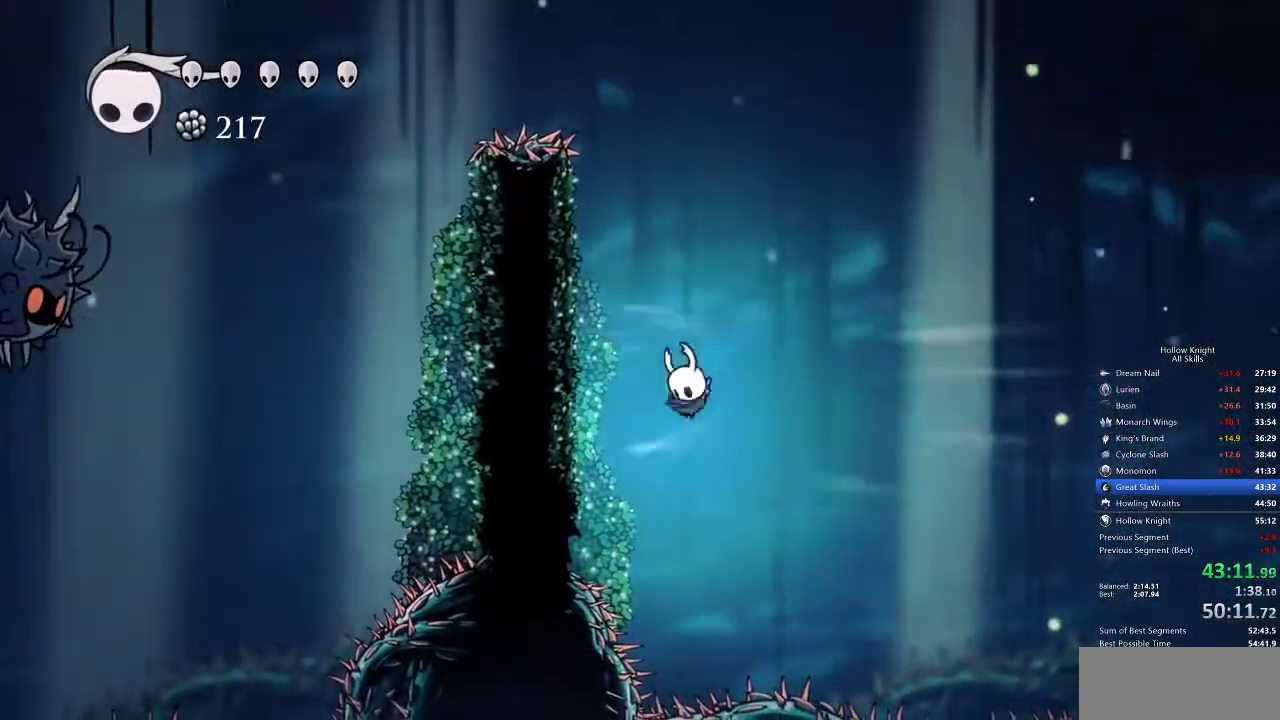
{"keys": ["left"], "events": [[50, "cdash", "up"], [117, "left", "down"]]}
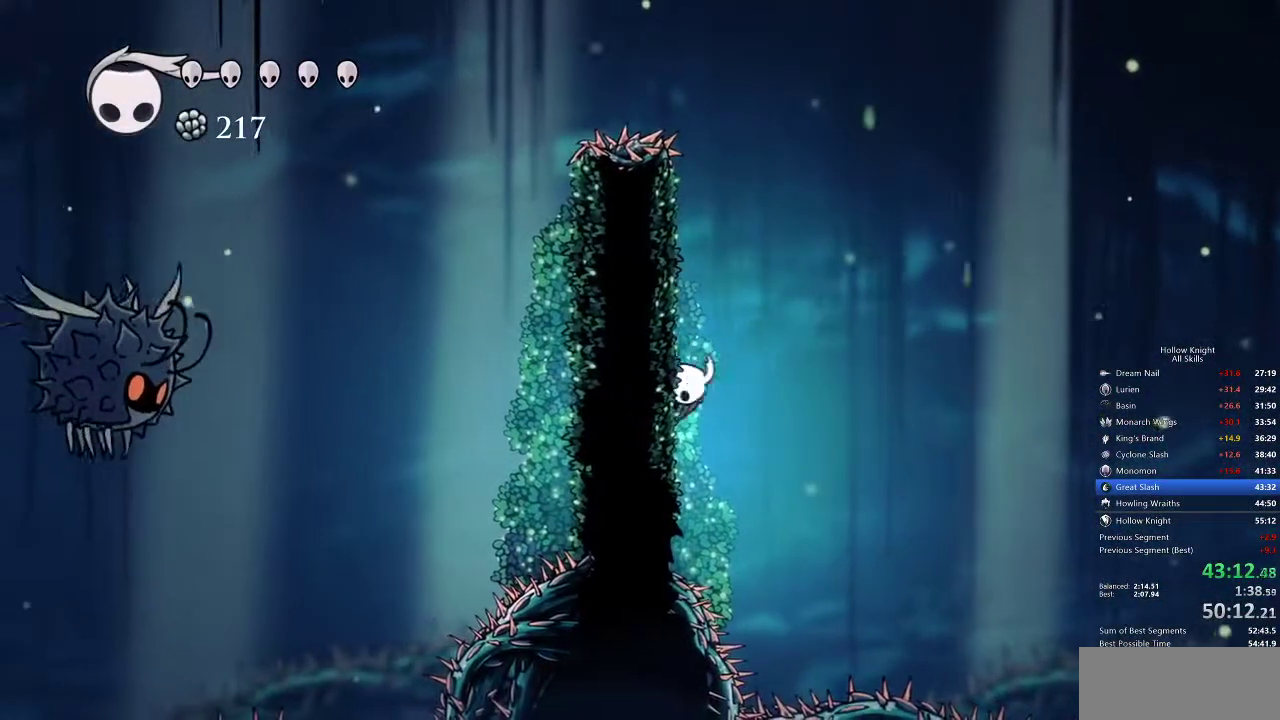
{"keys": ["jump", "left"], "events": [[33, "jump", "down"], [300, "jump", "up"], [367, "jump", "down"]]}
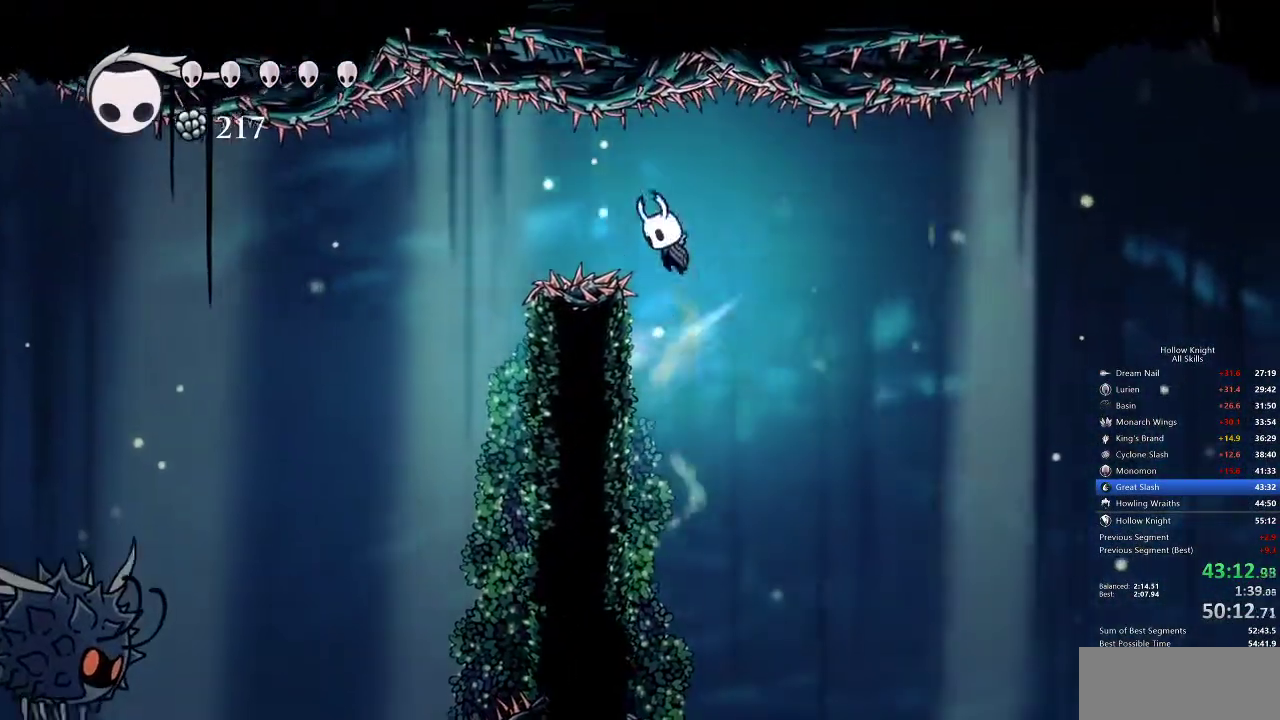
{"keys": ["right"], "events": [[100, "dash", "down"], [100, "jump", "up"], [167, "dash", "up"], [267, "left", "up"], [317, "right", "down"]]}
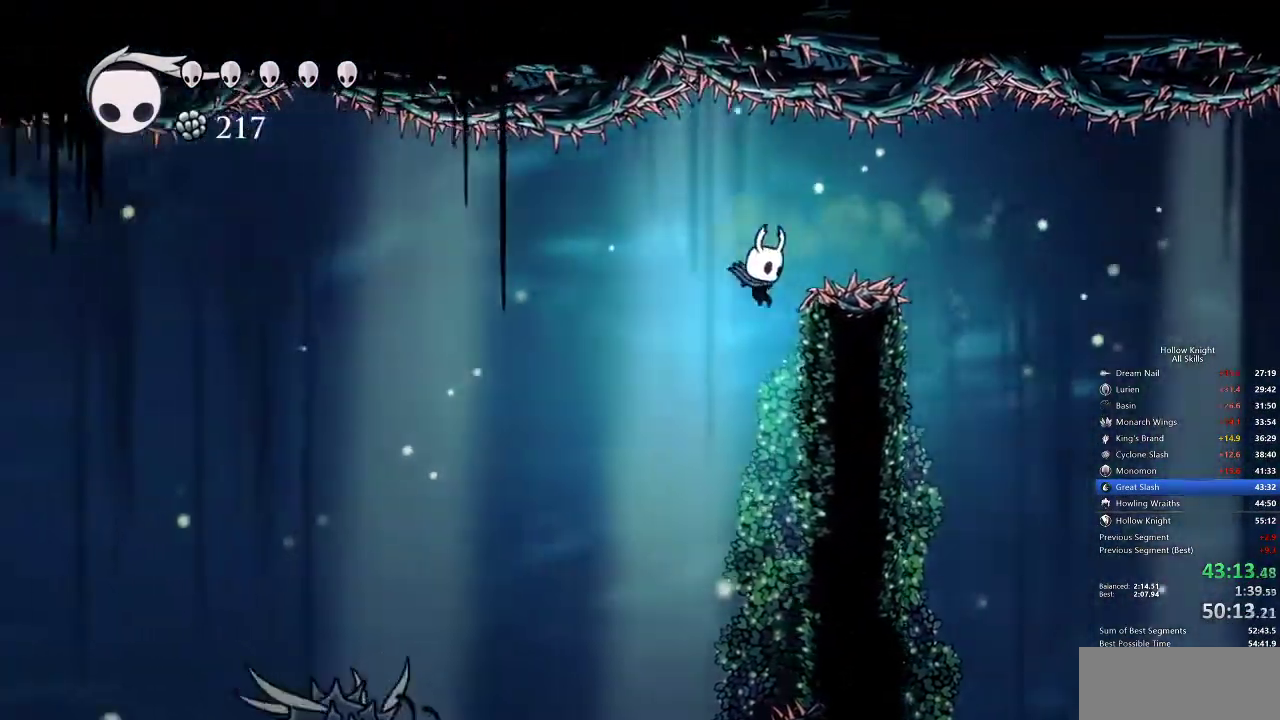
{"keys": ["cdash", "right"], "events": [[233, "cdash", "down"]]}
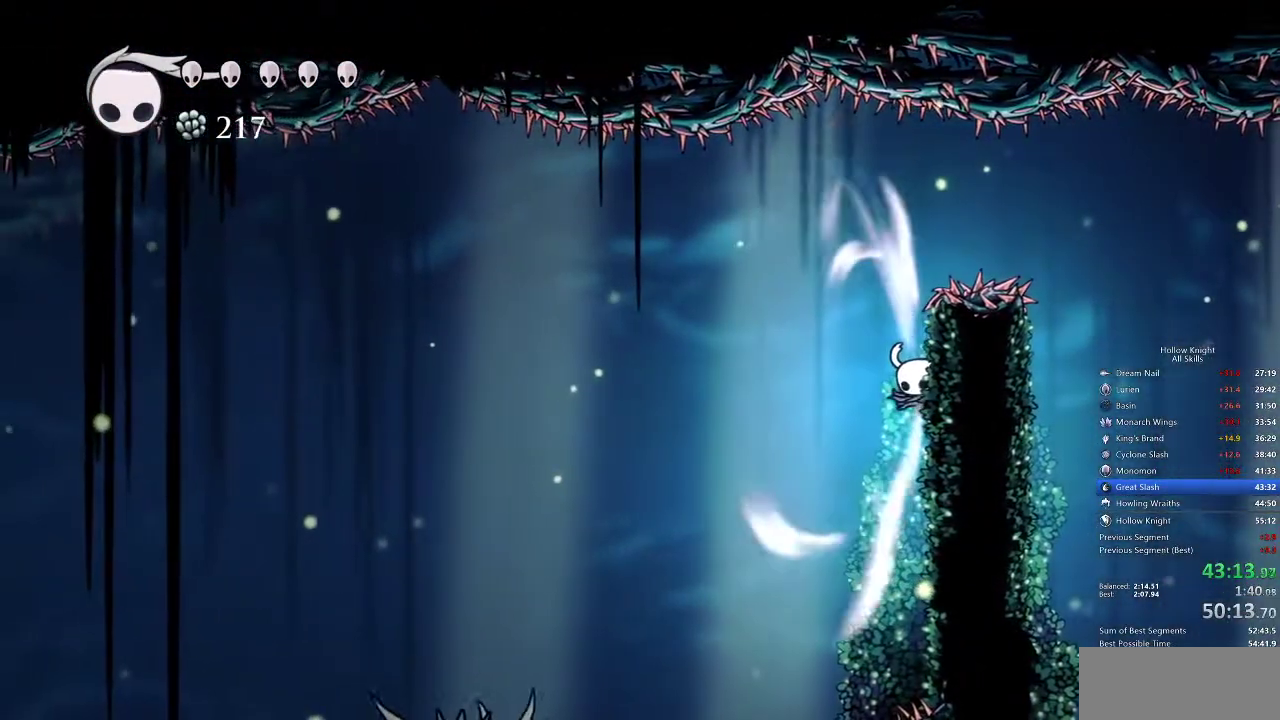
{"keys": ["cdash", "right"], "events": []}